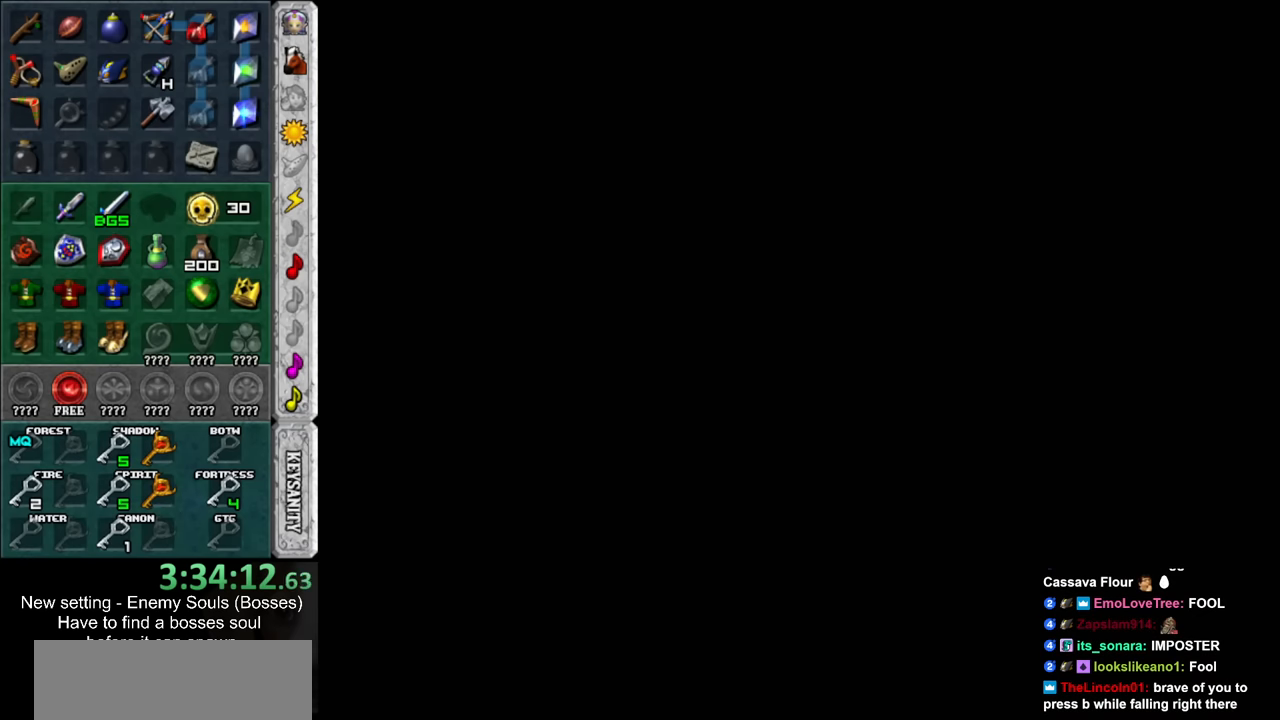
Gameplay with a controller (Nintendo layout); each line is a JSON object with the inputs held at the frame after it. "events" lists button and stick changes between this image and that frame as [ms after this image, input, new state], when the widget could be followed in between. Not read: L3 R3.
{"buttons": [], "left_stick": "center", "right_stick": "center", "events": []}
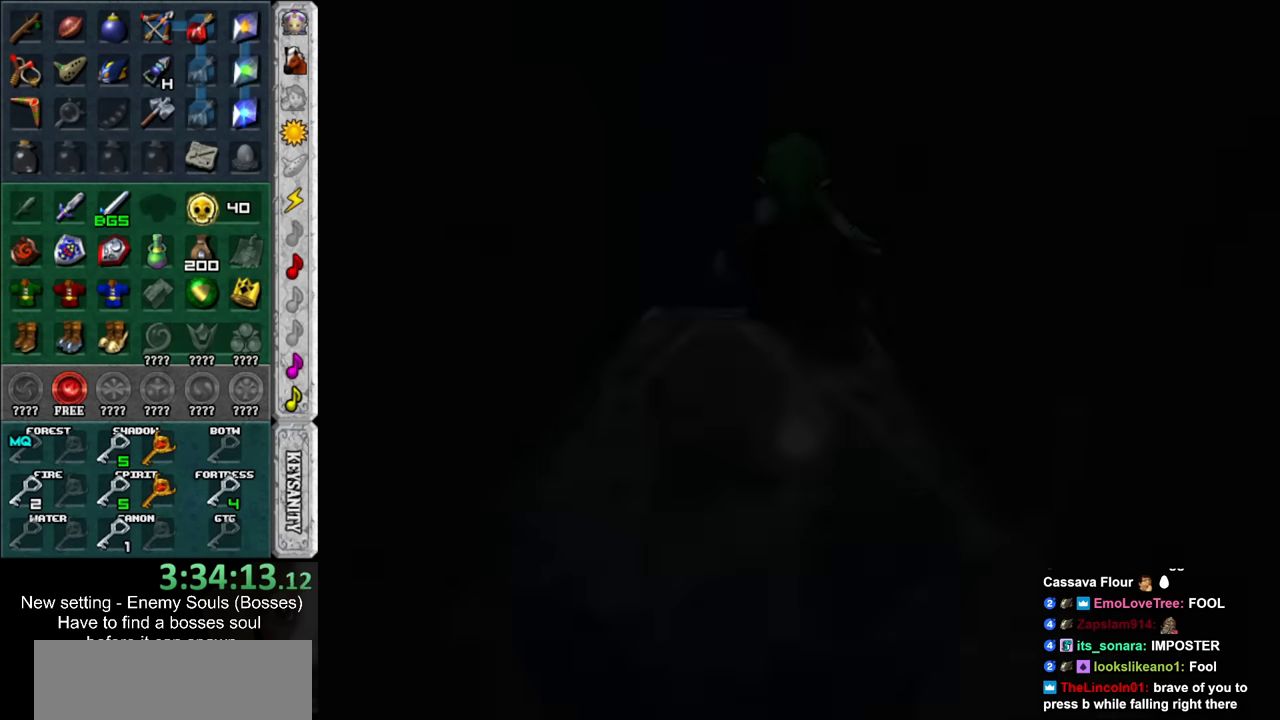
{"buttons": [], "left_stick": "center", "right_stick": "center", "events": []}
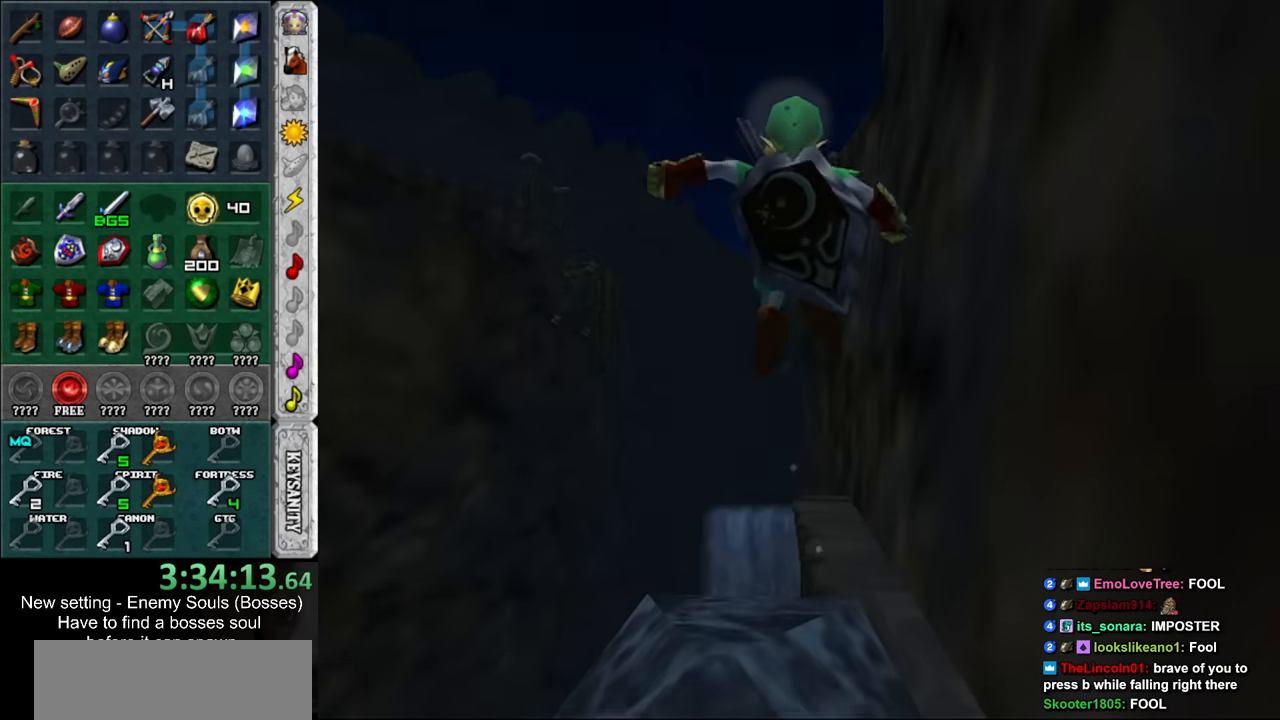
{"buttons": [], "left_stick": "up-right", "right_stick": "center", "events": [[267, "left_stick", "up-right"]]}
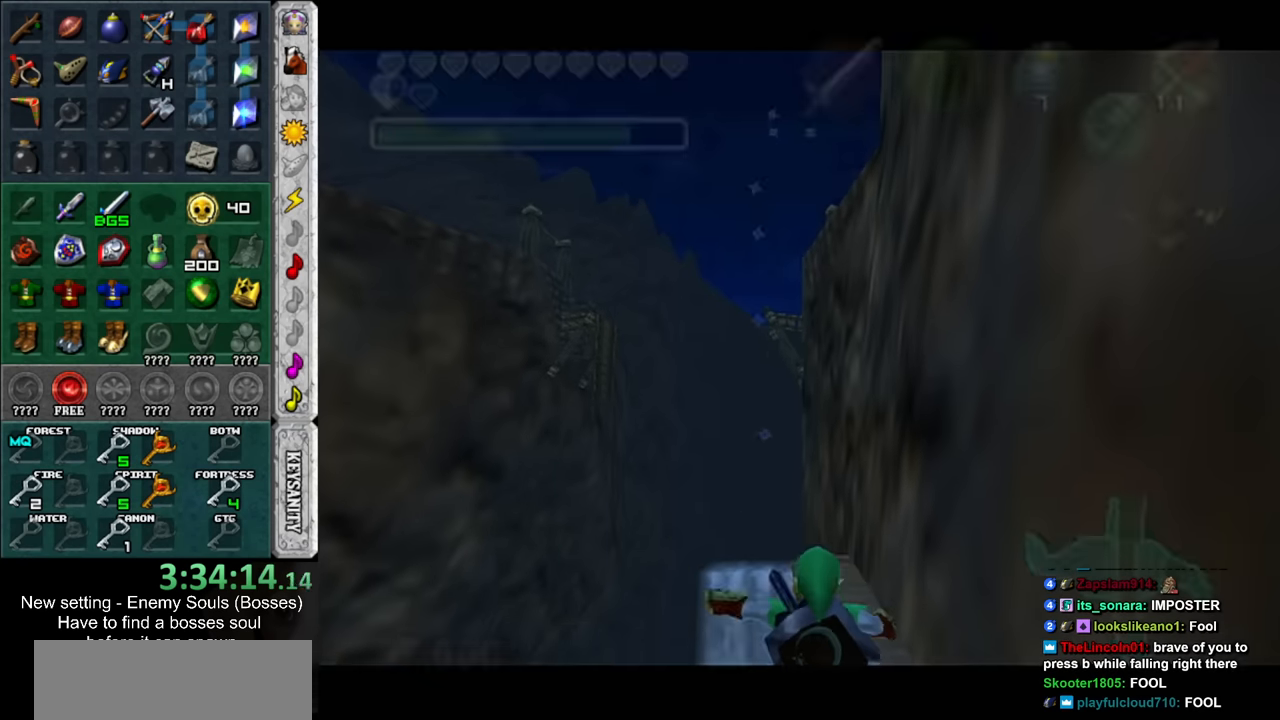
{"buttons": [], "left_stick": "up", "right_stick": "center", "events": [[234, "left_stick", "up"]]}
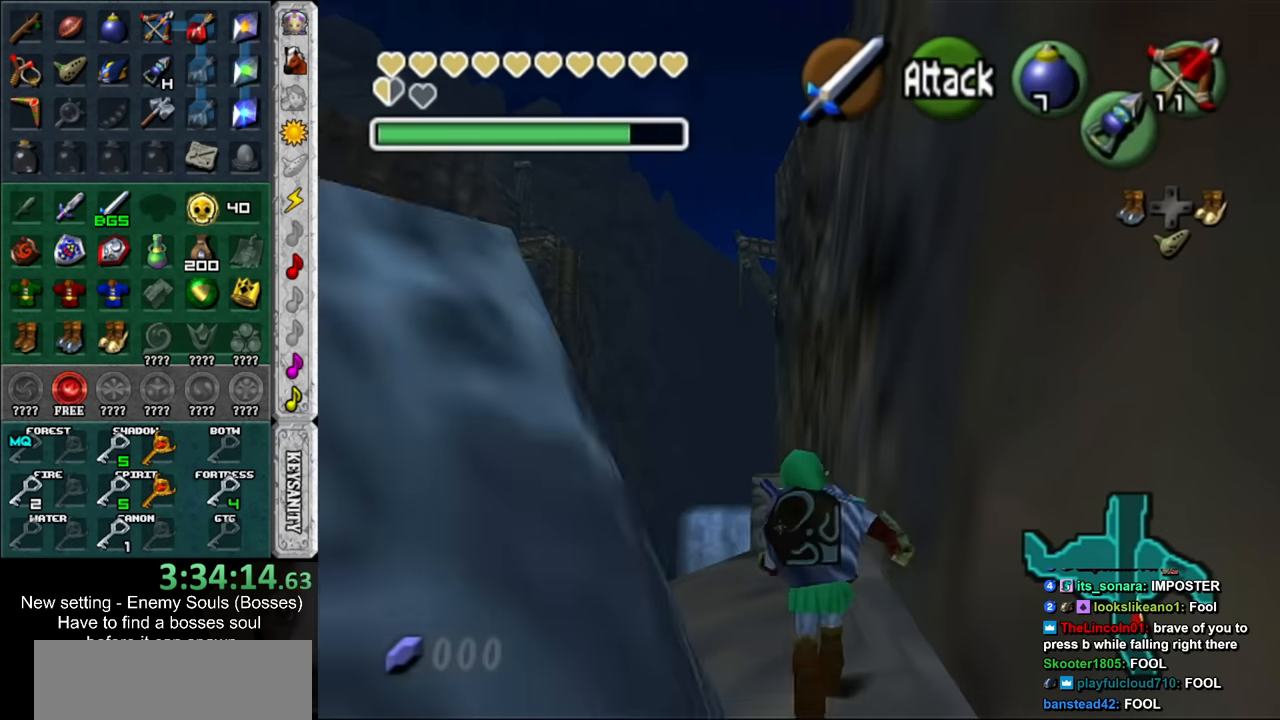
{"buttons": [], "left_stick": "up", "right_stick": "center", "events": []}
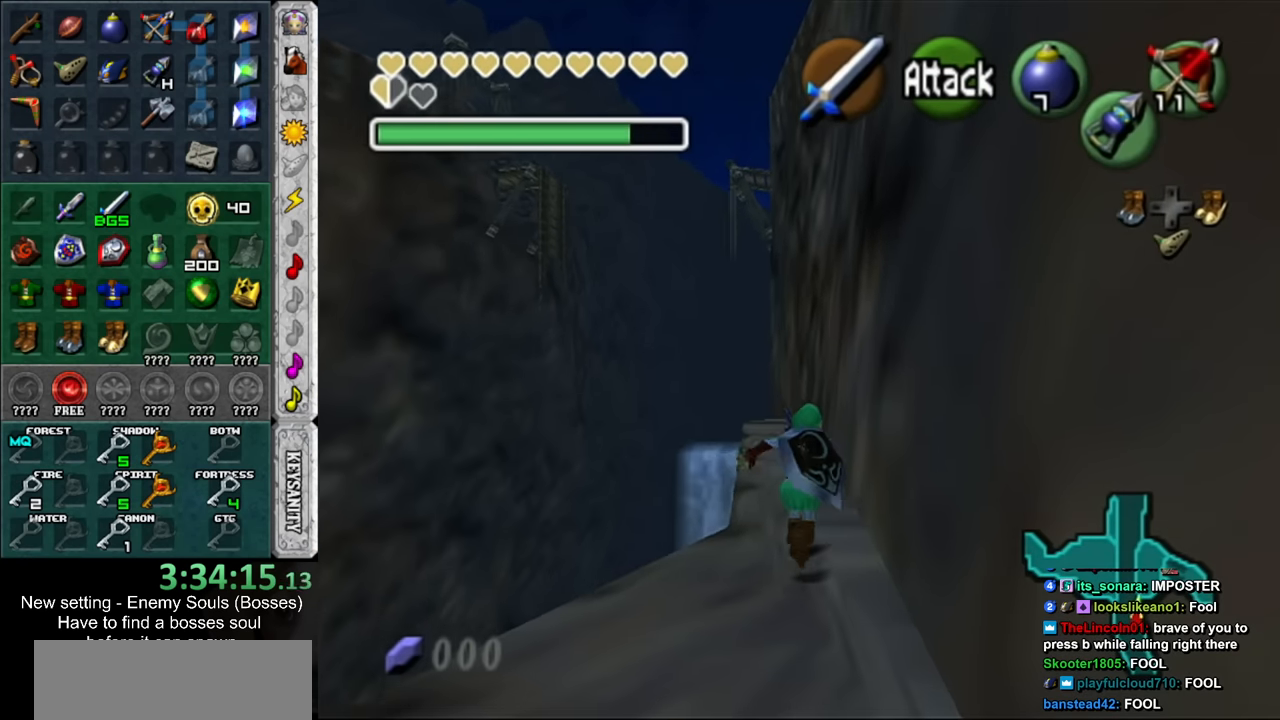
{"buttons": [], "left_stick": "up", "right_stick": "center", "events": [[367, "B", "down"], [484, "B", "up"]]}
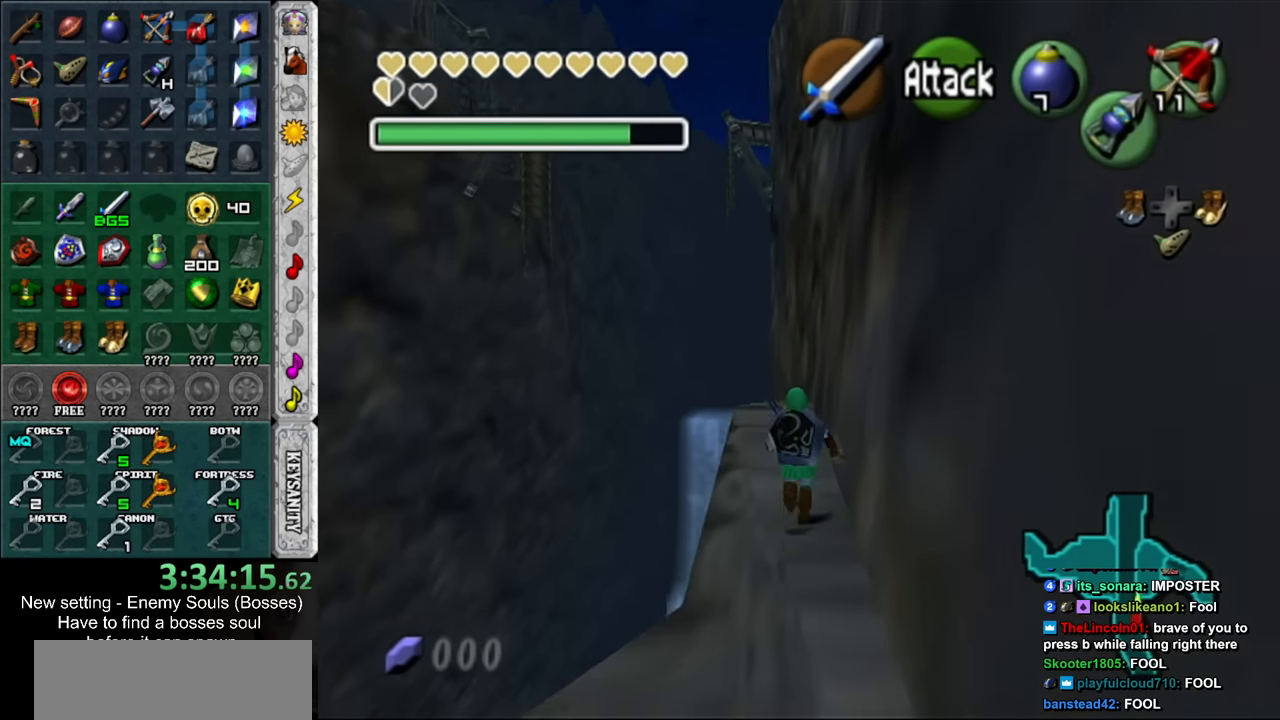
{"buttons": [], "left_stick": "up", "right_stick": "center", "events": []}
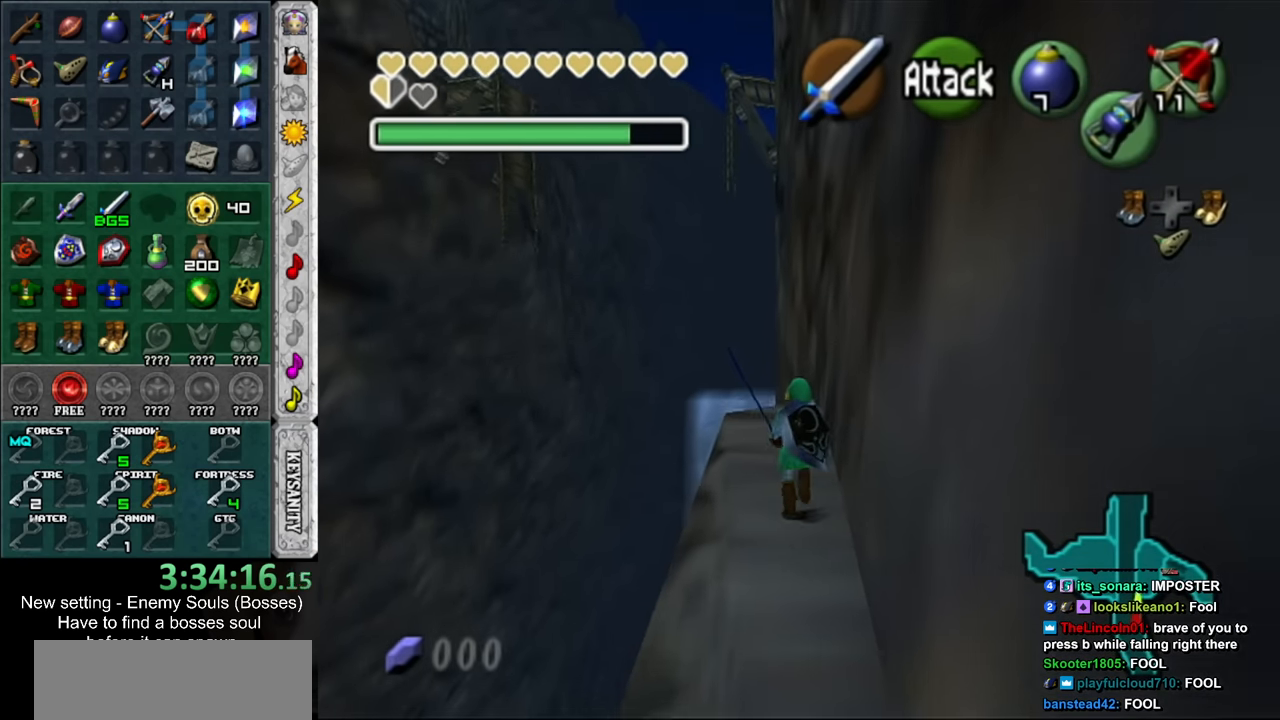
{"buttons": [], "left_stick": "up", "right_stick": "center", "events": []}
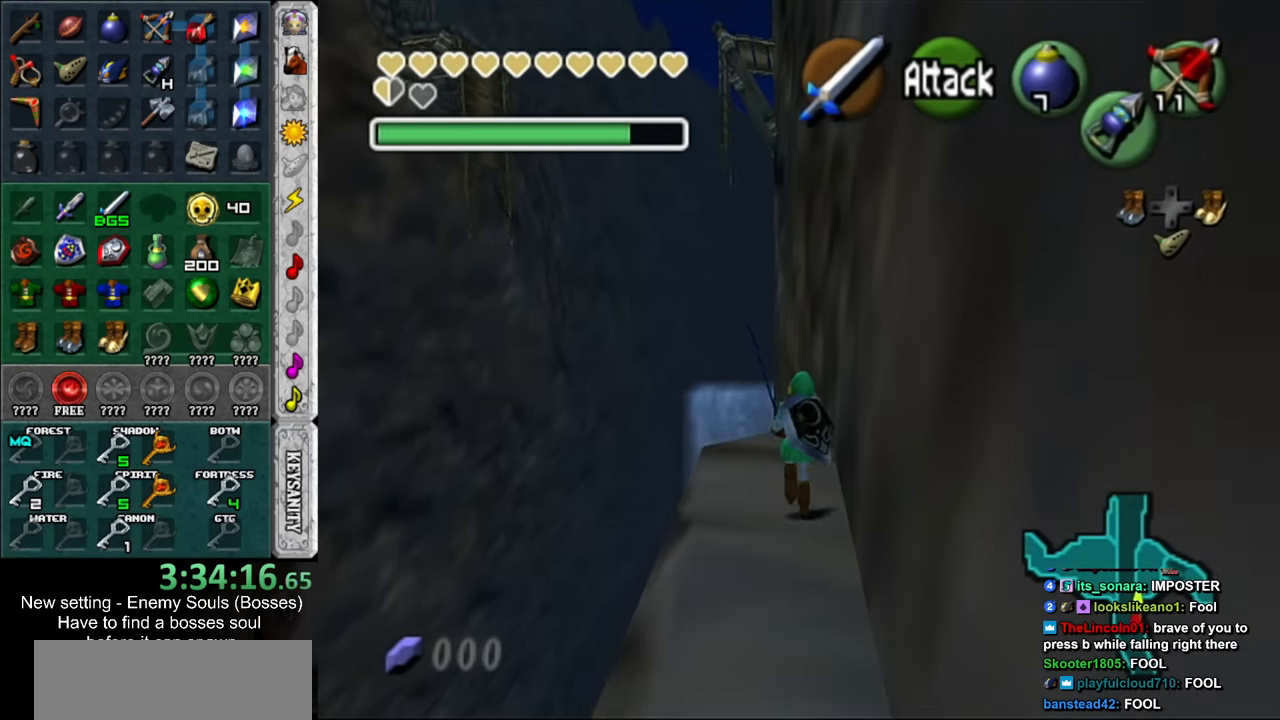
{"buttons": ["L1"], "left_stick": "up-right", "right_stick": "center", "events": [[267, "left_stick", "up-right"], [484, "L1", "down"]]}
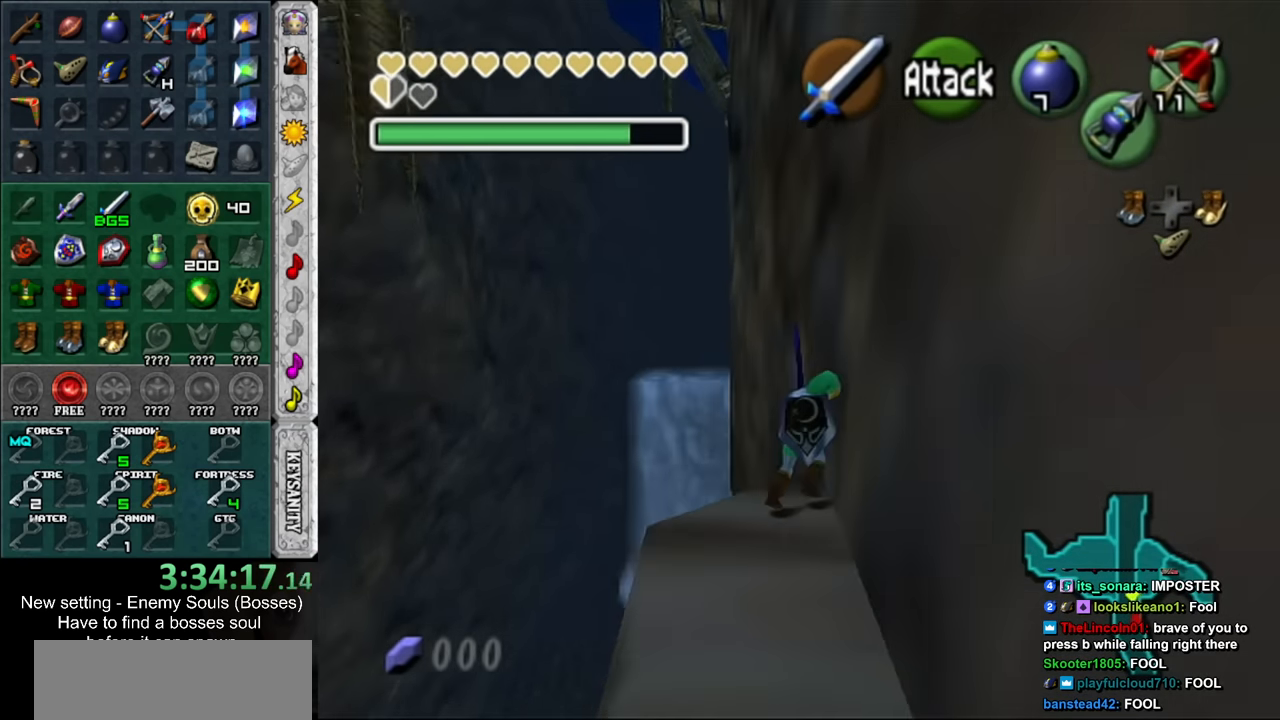
{"buttons": [], "left_stick": "up", "right_stick": "center", "events": [[50, "left_stick", "center"], [200, "L1", "up"], [367, "left_stick", "up"]]}
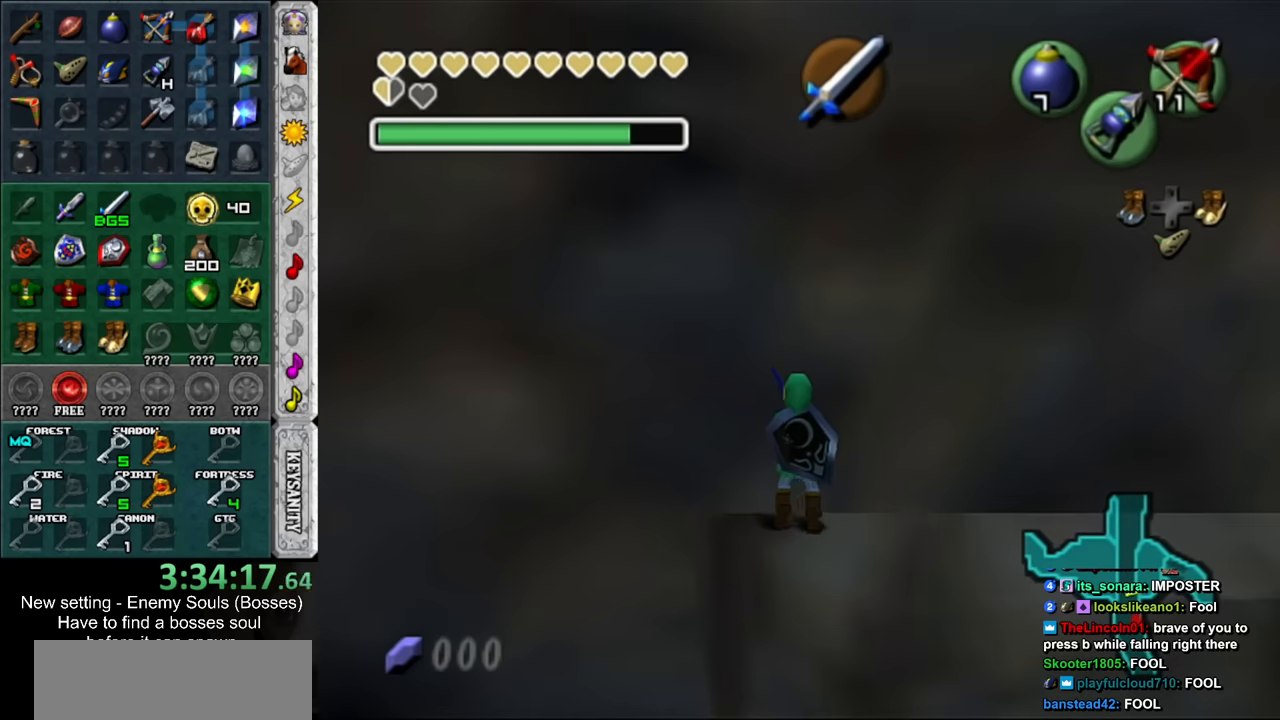
{"buttons": [], "left_stick": "up", "right_stick": "center", "events": [[50, "left_stick", "up-left"], [267, "left_stick", "up"]]}
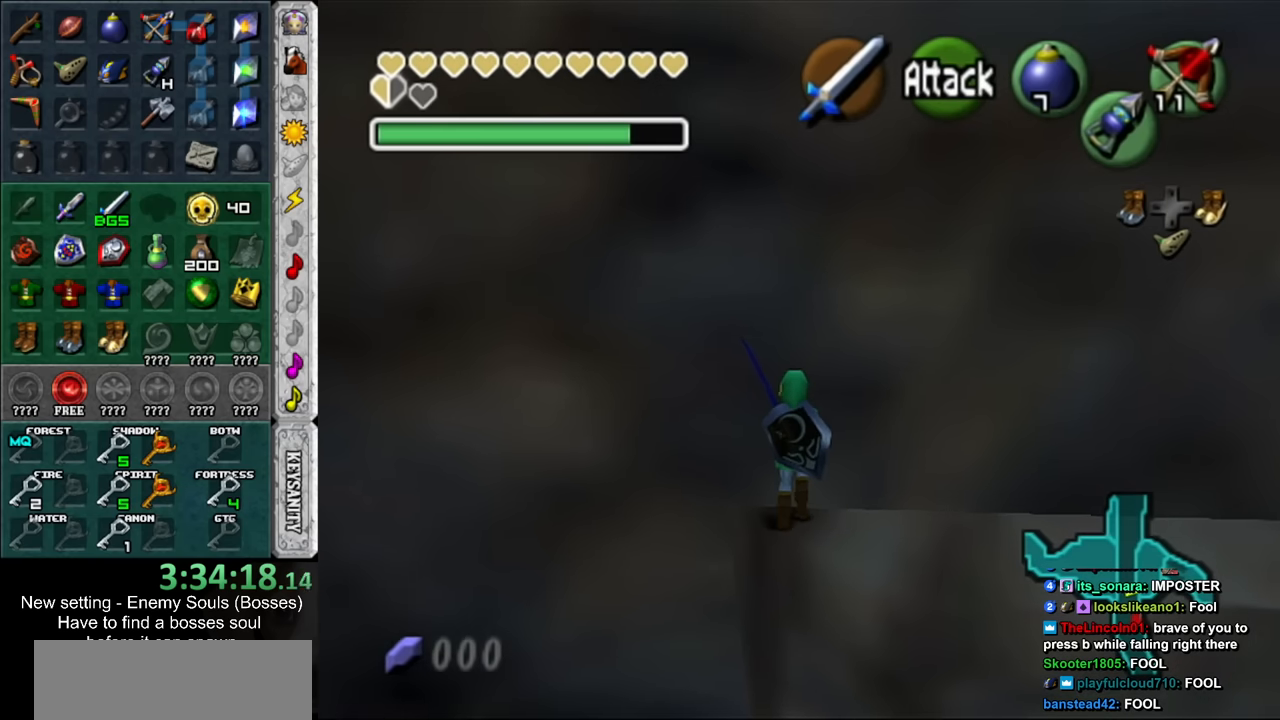
{"buttons": [], "left_stick": "up", "right_stick": "center", "events": []}
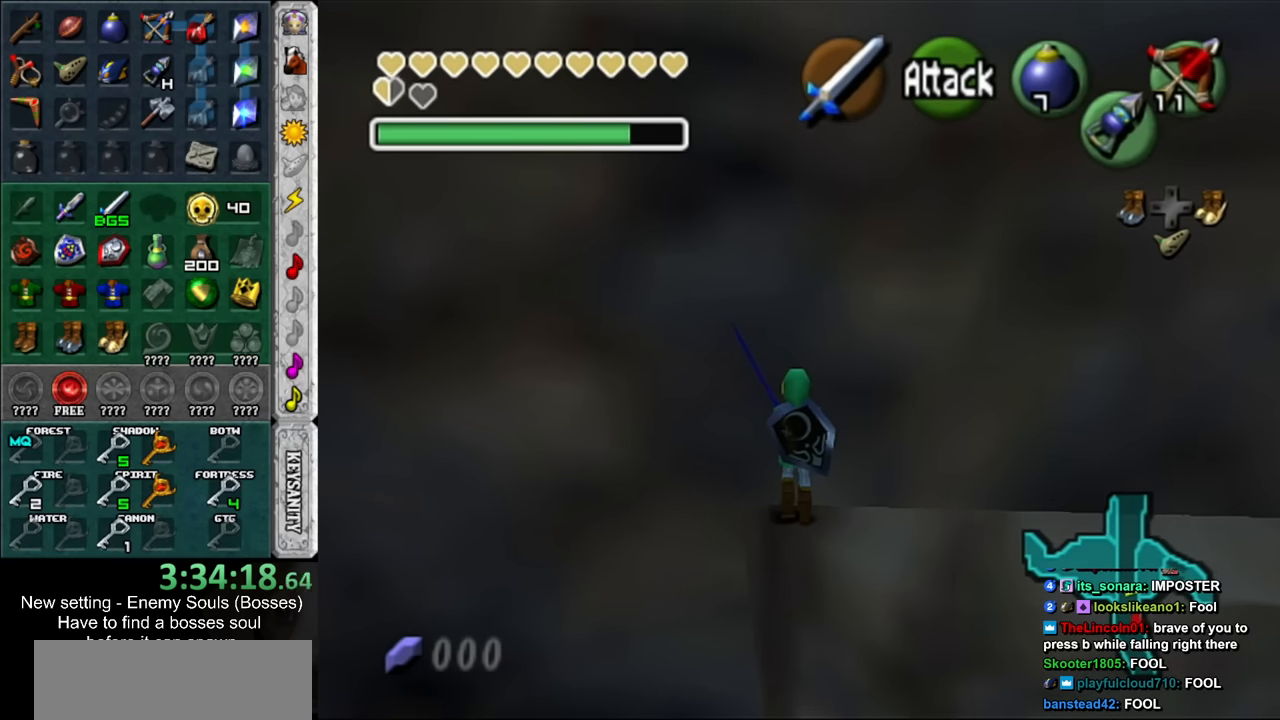
{"buttons": ["L1"], "left_stick": "up", "right_stick": "center", "events": [[483, "L1", "down"]]}
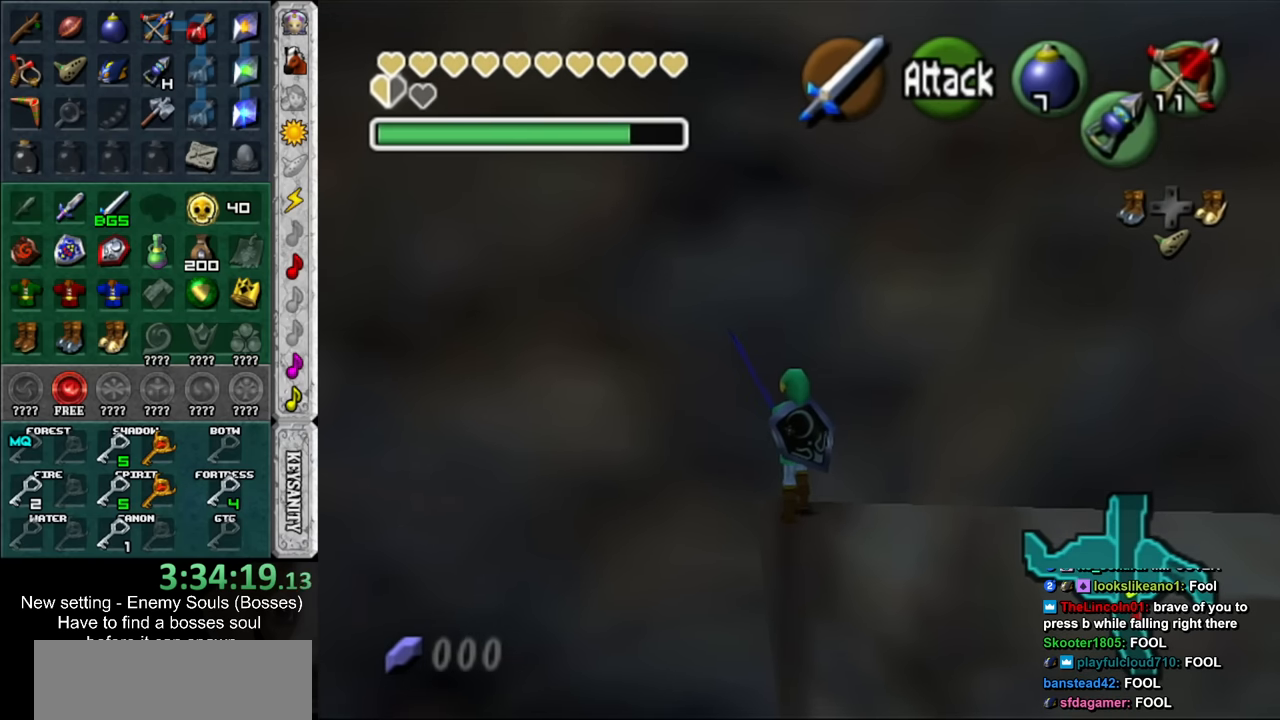
{"buttons": [], "left_stick": "up", "right_stick": "center", "events": [[17, "left_stick", "center"], [300, "L1", "up"], [417, "left_stick", "up"]]}
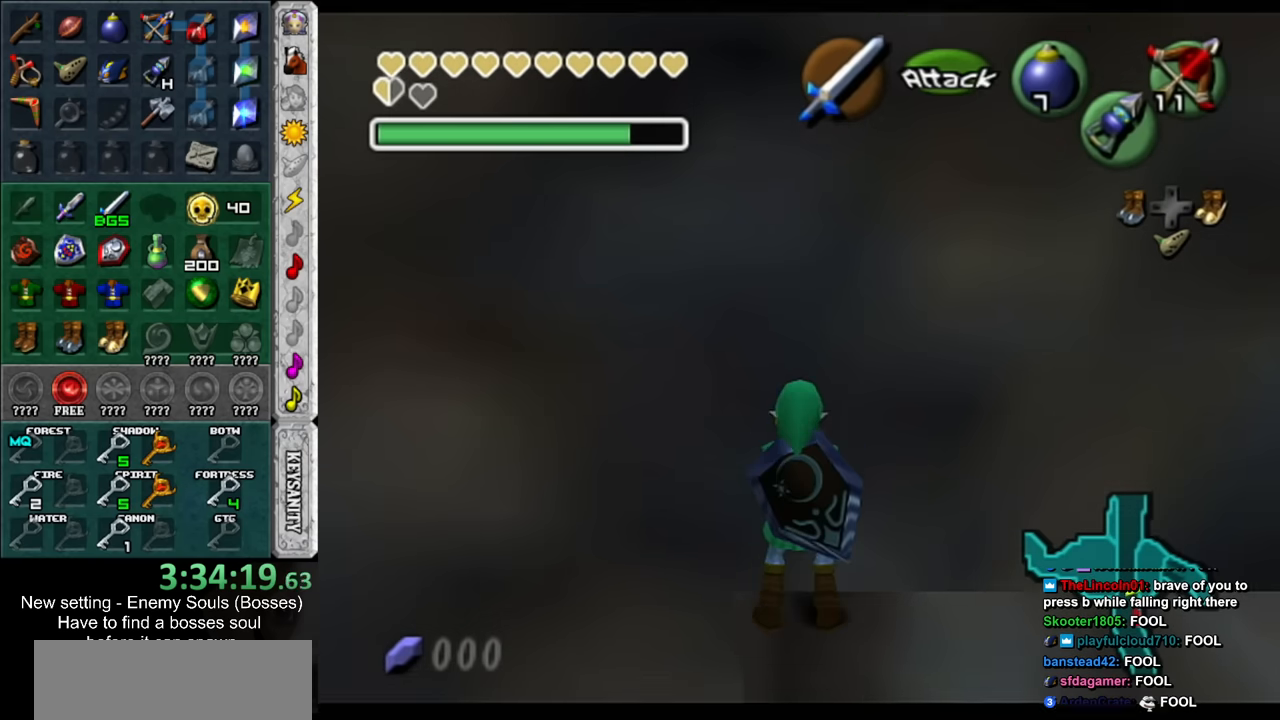
{"buttons": [], "left_stick": "center", "right_stick": "center", "events": [[83, "L1", "down"], [117, "left_stick", "center"], [450, "L1", "up"]]}
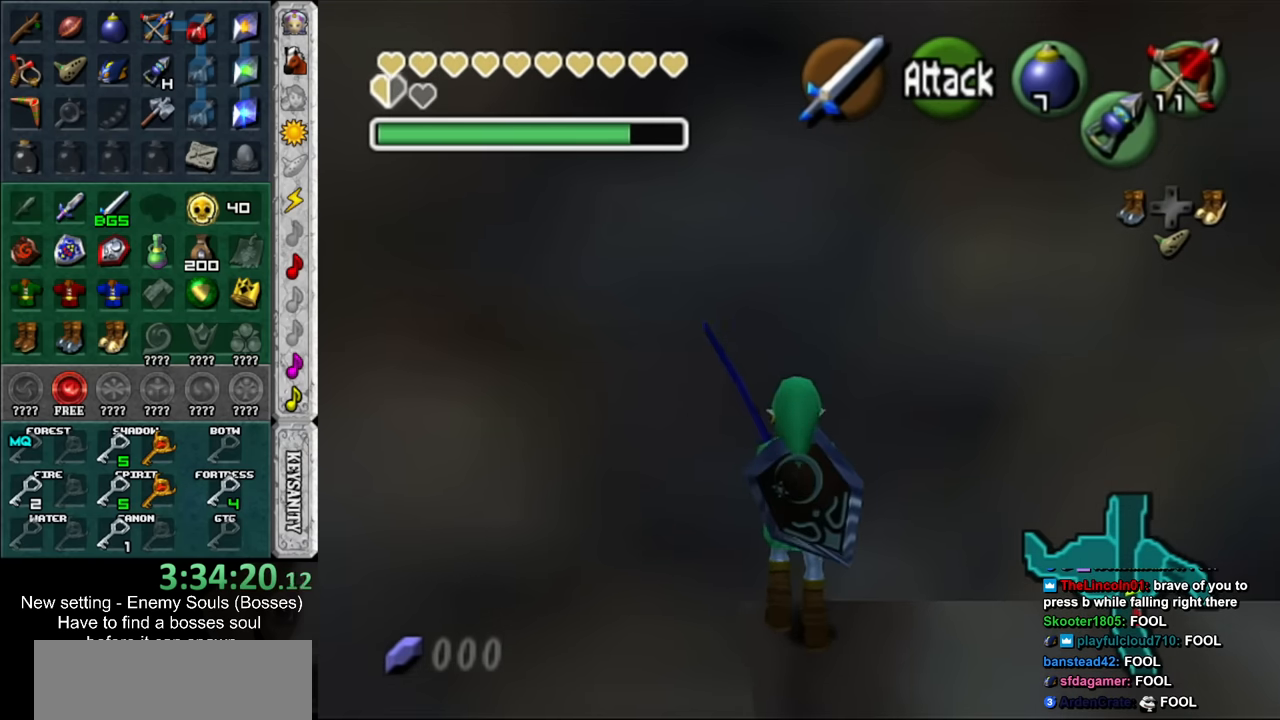
{"buttons": ["L1"], "left_stick": "center", "right_stick": "center", "events": [[83, "left_stick", "up-left"], [233, "L1", "down"], [267, "left_stick", "center"]]}
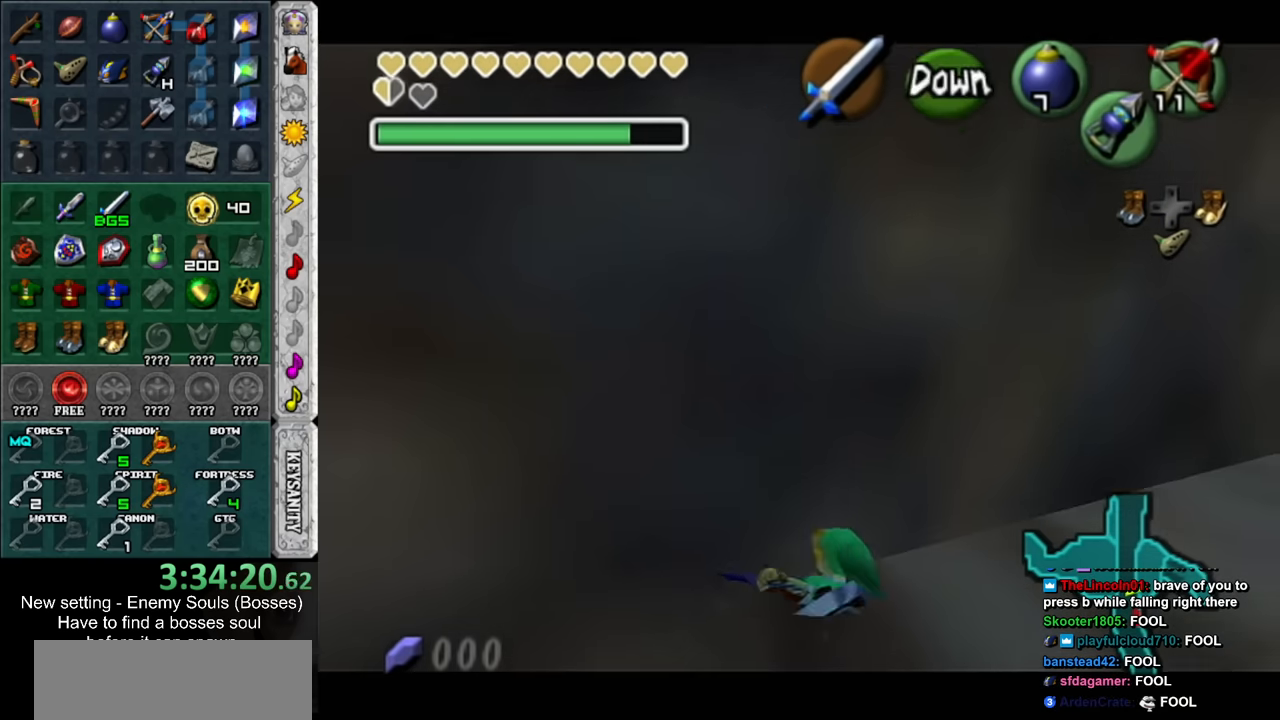
{"buttons": ["L1"], "left_stick": "up", "right_stick": "center", "events": [[267, "A", "down"], [367, "A", "up"], [484, "left_stick", "up"]]}
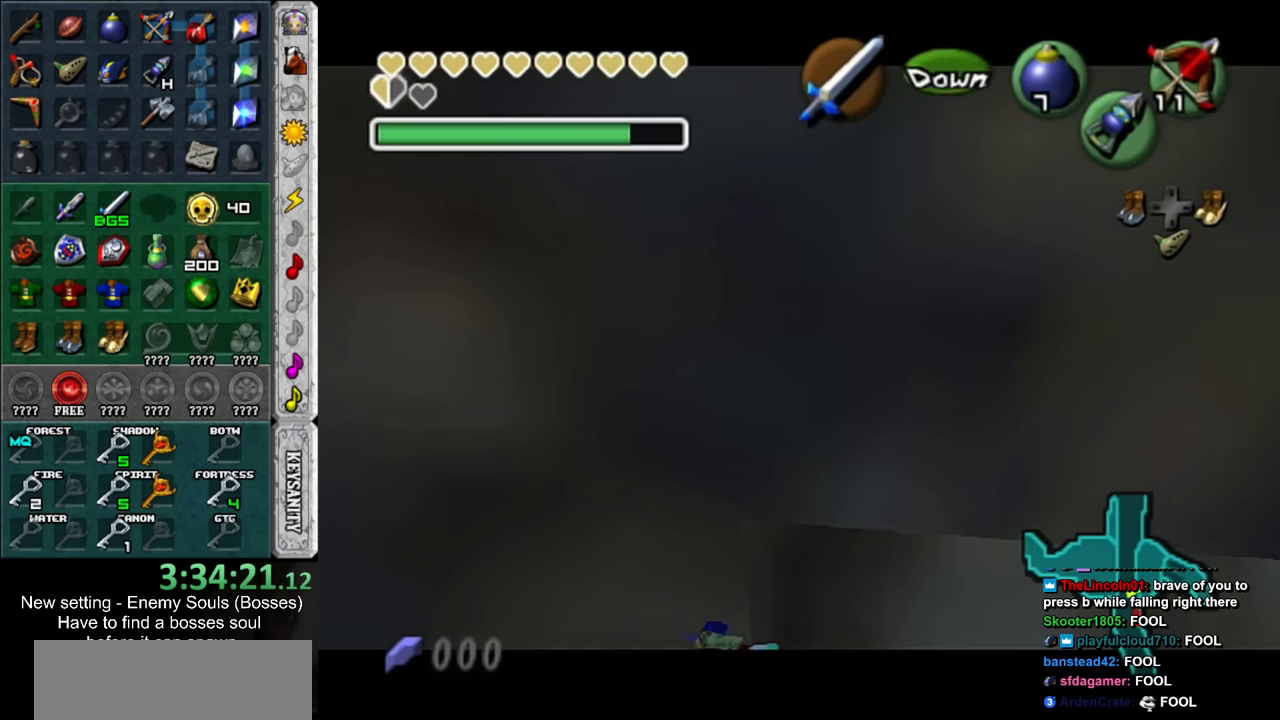
{"buttons": ["L1"], "left_stick": "up", "right_stick": "center", "events": [[50, "B", "down"], [134, "B", "up"]]}
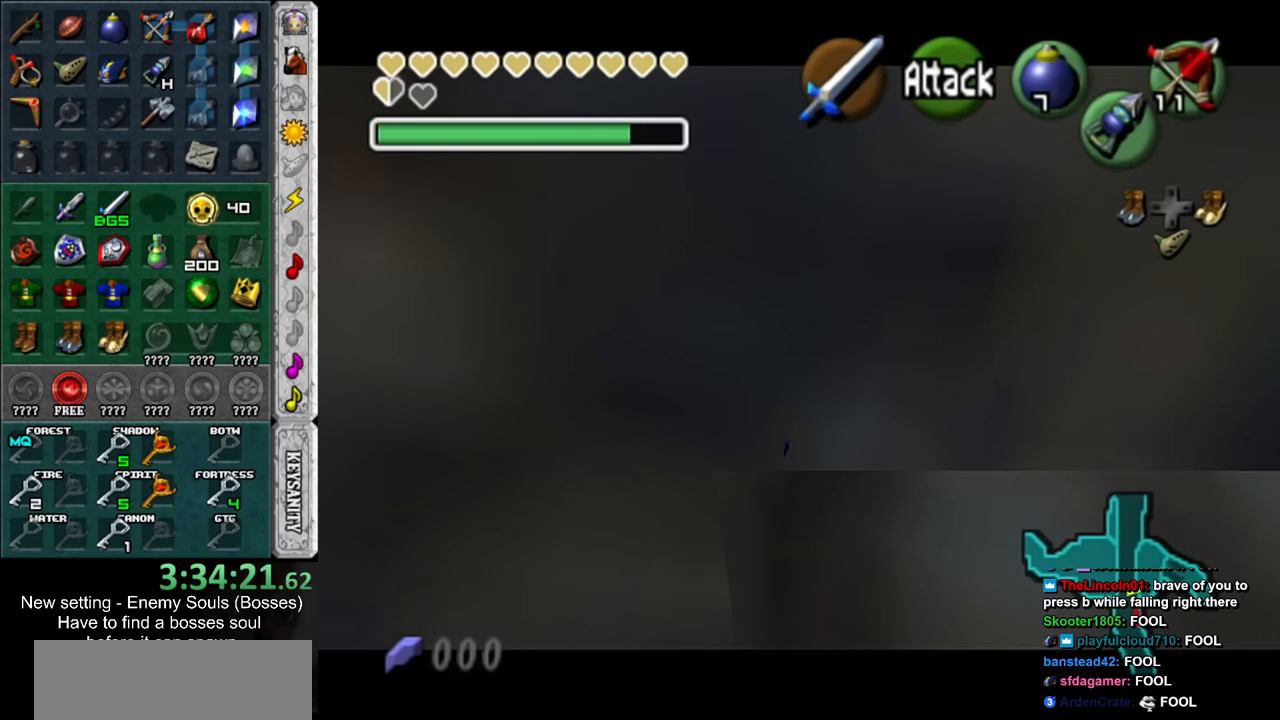
{"buttons": [], "left_stick": "center", "right_stick": "center", "events": [[200, "L1", "up"], [400, "left_stick", "center"]]}